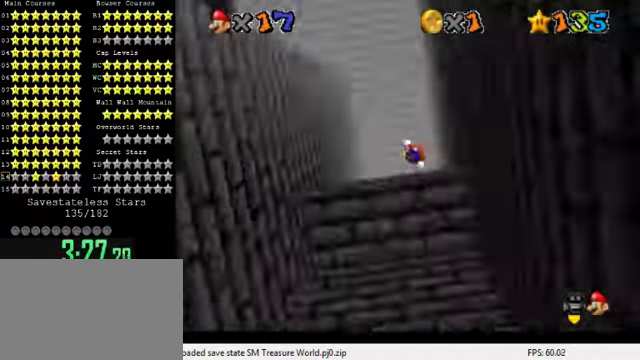
Gameplay with keyboard; each line is a JSON object with the keys held at the frame after it. "events" lists presses ("down") and releases ("up") of "a", "c", "ctrl", "d", "down", "left", "return", "right", "s", "shift", "up", "w", "x" and "y" between this image and that frame as [ms after this image, input, new state], when the widget could be followed in between. No other keys are recorded. Mouse input is not recorded.
{"keys": ["left", "up"], "events": [[233, "up", "down"], [500, "shift", "up"]]}
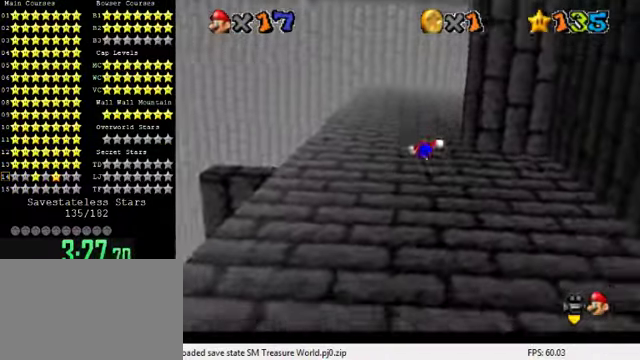
{"keys": ["right", "shift"], "events": [[133, "left", "up"], [133, "right", "down"], [133, "shift", "down"], [133, "up", "up"]]}
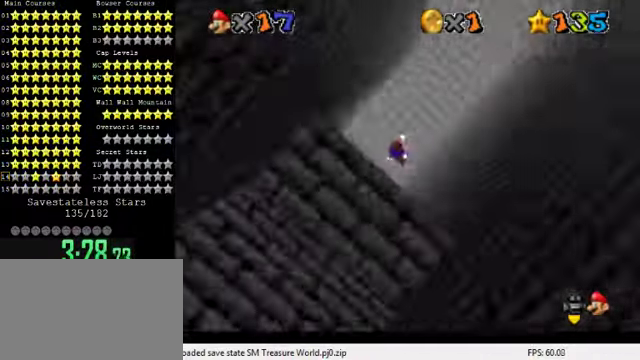
{"keys": ["right"], "events": [[133, "up", "down"], [433, "shift", "up"], [466, "up", "up"]]}
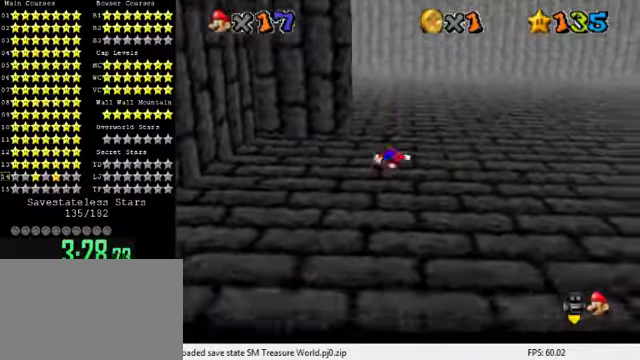
{"keys": ["left", "shift"], "events": [[33, "left", "down"], [33, "right", "up"], [66, "shift", "down"]]}
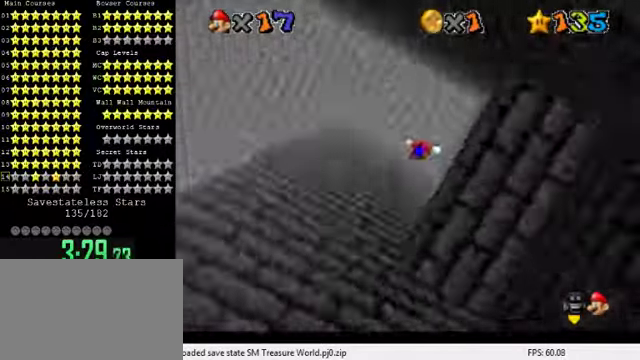
{"keys": ["right", "shift", "up"], "events": [[100, "up", "down"], [333, "left", "up"], [400, "shift", "up"], [466, "right", "down"], [500, "shift", "down"]]}
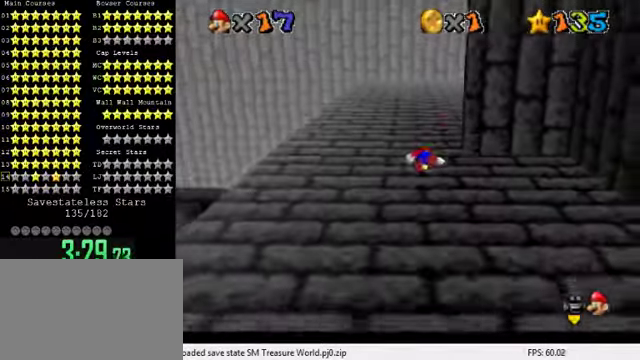
{"keys": ["left", "shift", "up"], "events": [[233, "right", "up"], [500, "left", "down"]]}
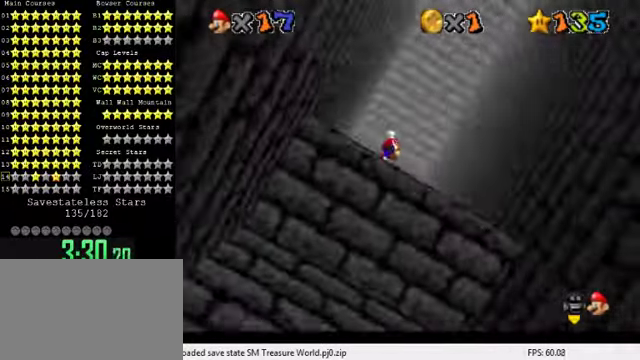
{"keys": ["left", "up", "w"], "events": [[300, "shift", "up"], [433, "w", "down"]]}
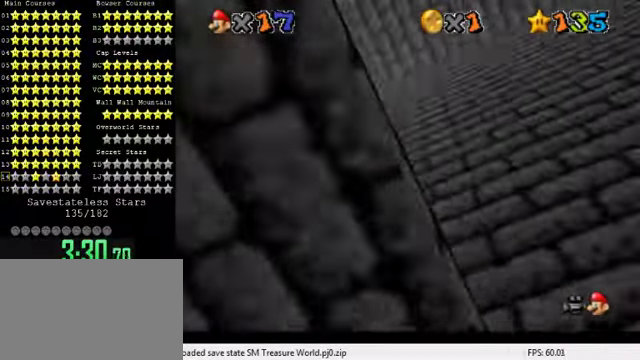
{"keys": ["d", "left", "up"], "events": [[33, "w", "up"], [100, "d", "down"], [233, "d", "up"], [300, "d", "down"]]}
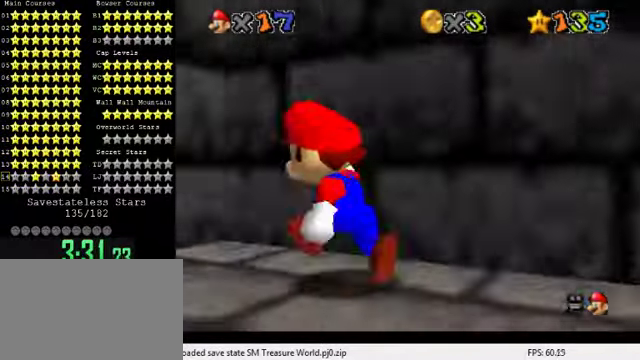
{"keys": [], "events": [[66, "s", "down"], [166, "d", "up"], [166, "left", "up"], [200, "s", "up"], [233, "up", "up"]]}
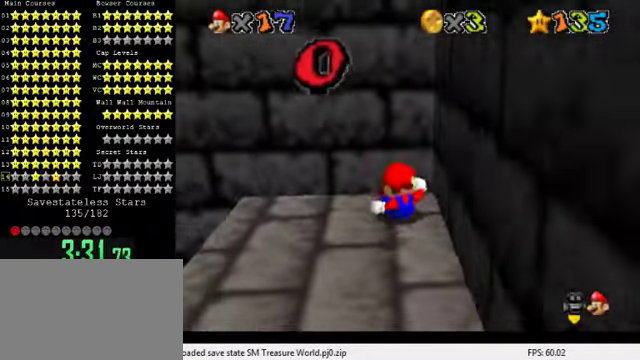
{"keys": ["up"], "events": [[333, "up", "down"]]}
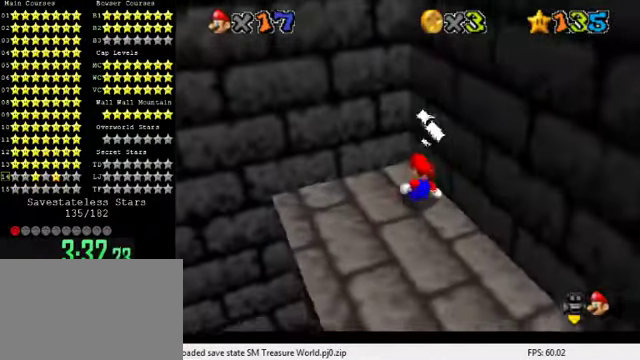
{"keys": [], "events": [[133, "up", "up"]]}
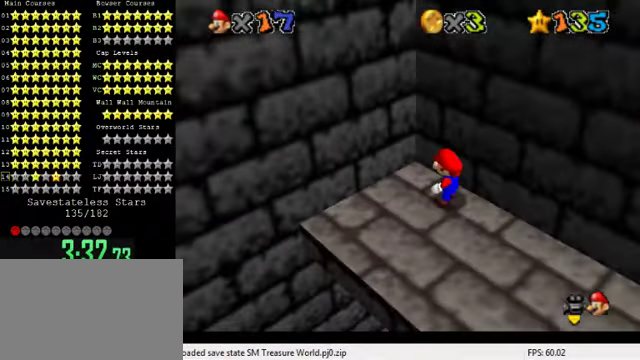
{"keys": ["right"], "events": [[33, "down", "down"], [33, "left", "down"], [133, "down", "up"], [166, "left", "up"], [166, "shift", "down"], [266, "shift", "up"], [300, "right", "down"], [300, "up", "down"], [400, "up", "up"]]}
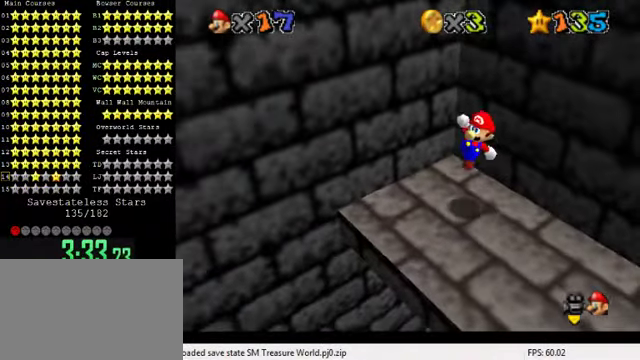
{"keys": [], "events": [[66, "down", "down"], [66, "left", "down"], [100, "right", "up"], [200, "down", "up"], [433, "left", "up"], [433, "shift", "down"], [500, "shift", "up"]]}
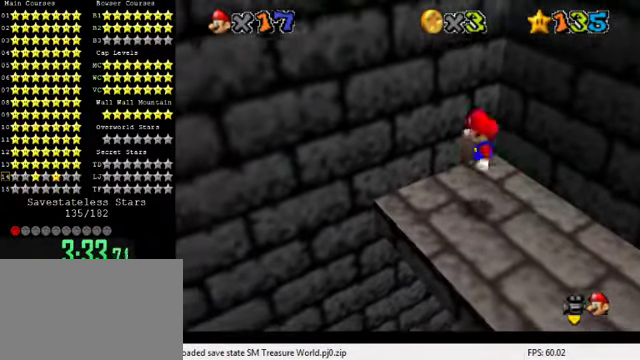
{"keys": ["right"], "events": [[33, "right", "down"]]}
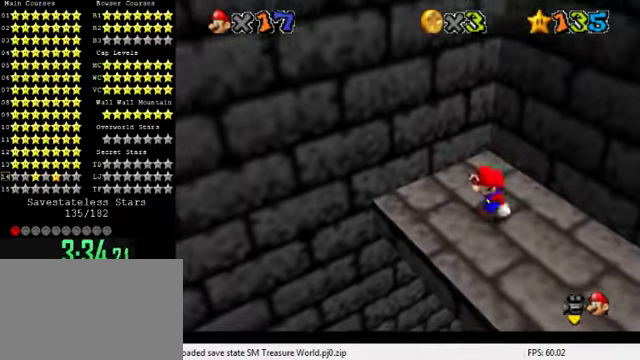
{"keys": ["d", "s"], "events": [[34, "left", "down"], [34, "right", "up"], [167, "left", "up"], [267, "w", "down"], [367, "w", "up"], [500, "d", "down"], [500, "s", "down"]]}
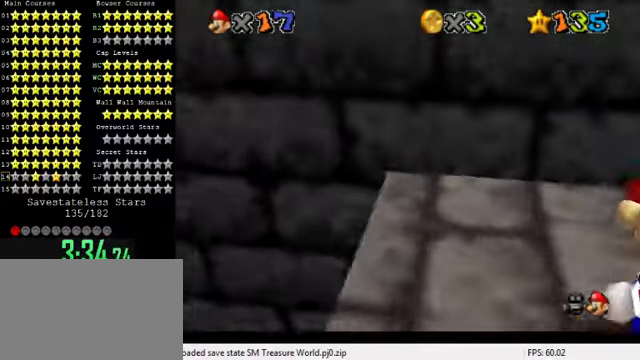
{"keys": ["right"], "events": [[134, "d", "up"], [167, "s", "up"], [200, "left", "down"], [234, "left", "up"], [267, "shift", "down"], [300, "right", "down"], [367, "shift", "up"]]}
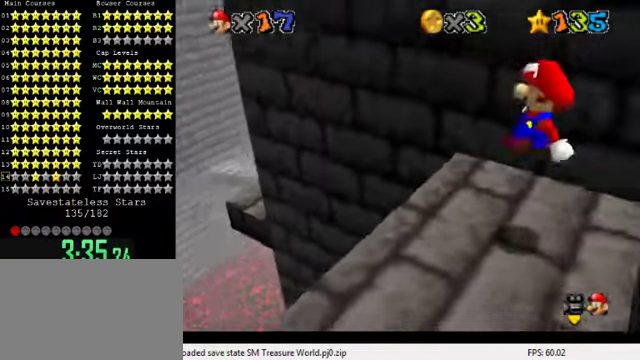
{"keys": ["left", "shift"], "events": [[34, "down", "down"], [100, "left", "down"], [134, "down", "up"], [134, "right", "up"], [234, "up", "down"], [500, "shift", "down"], [500, "up", "up"]]}
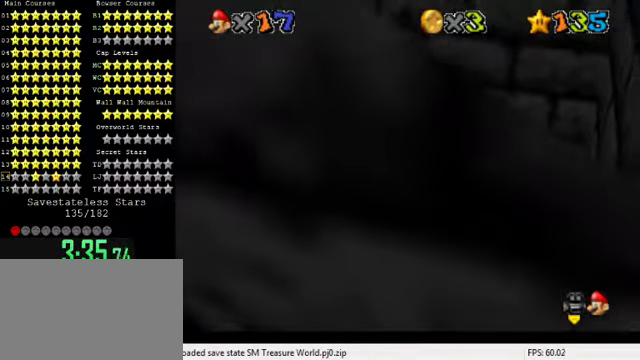
{"keys": ["left", "s", "up"], "events": [[67, "left", "up"], [67, "right", "down"], [100, "shift", "up"], [334, "w", "down"], [400, "w", "up"], [467, "left", "down"], [467, "right", "up"], [500, "s", "down"], [500, "up", "down"]]}
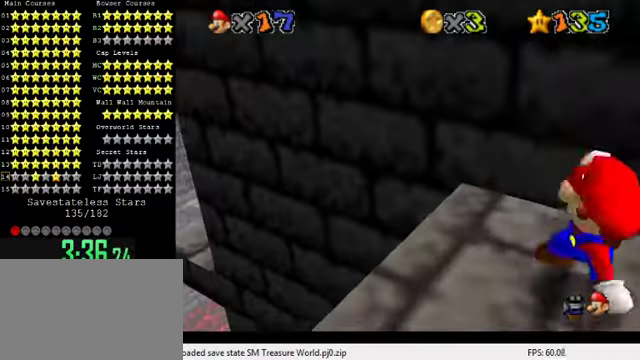
{"keys": ["down", "right"], "events": [[67, "s", "up"], [167, "shift", "down"], [200, "up", "up"], [267, "left", "up"], [267, "shift", "up"], [334, "down", "down"], [367, "right", "down"]]}
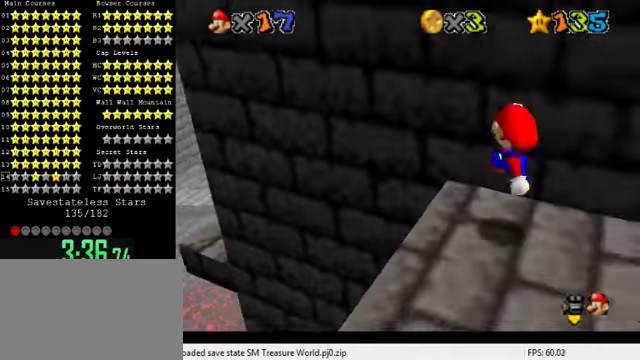
{"keys": ["right"], "events": [[234, "shift", "down"], [300, "shift", "up"], [500, "down", "up"]]}
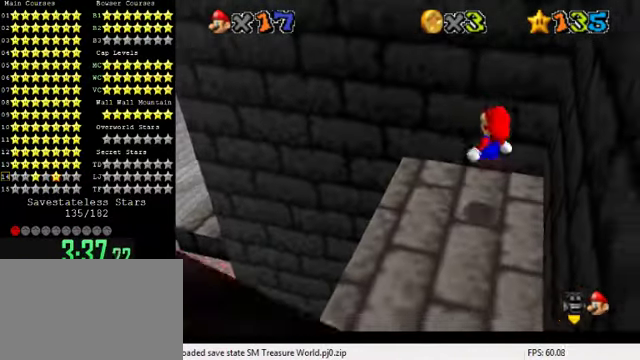
{"keys": ["left", "shift", "up"], "events": [[134, "right", "up"], [300, "left", "down"], [334, "shift", "down"], [400, "up", "down"]]}
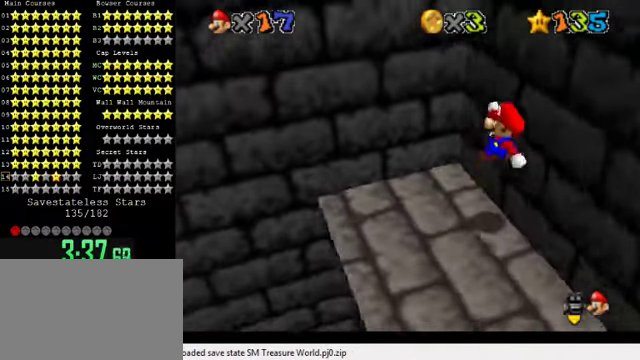
{"keys": ["down", "left"], "events": [[67, "shift", "up"], [67, "up", "up"], [134, "ctrl", "down"], [200, "ctrl", "up"], [234, "left", "up"], [300, "left", "down"], [467, "down", "down"]]}
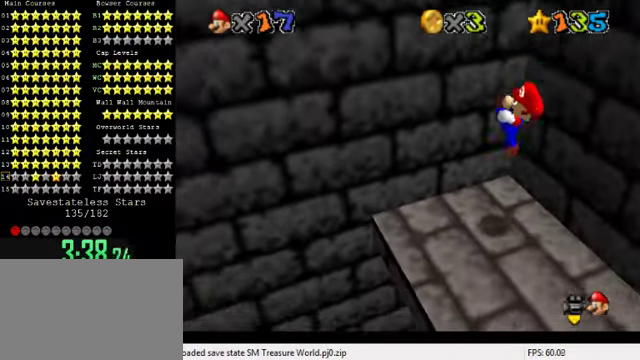
{"keys": ["left", "shift"], "events": [[200, "down", "up"], [267, "shift", "down"]]}
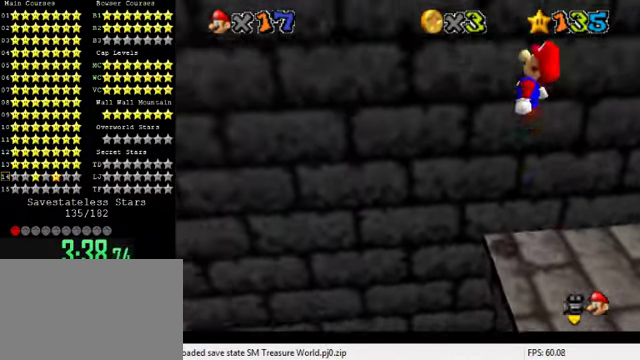
{"keys": ["left", "shift"], "events": [[300, "a", "down"], [400, "a", "up"]]}
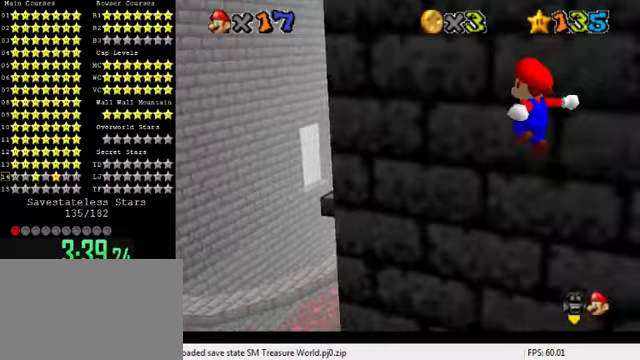
{"keys": ["left", "up"], "events": [[67, "left", "up"], [67, "right", "down"], [200, "shift", "up"], [267, "right", "up"], [300, "ctrl", "down"], [433, "ctrl", "up"], [433, "left", "down"], [500, "up", "down"]]}
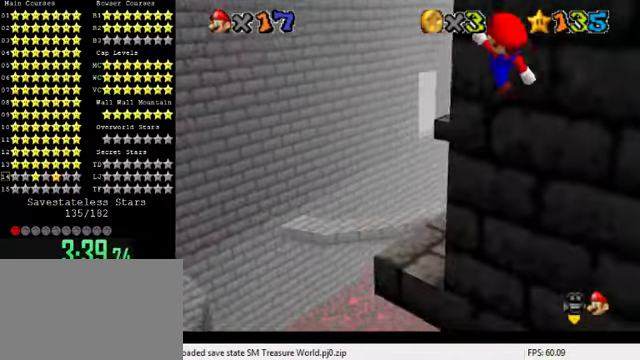
{"keys": ["right"], "events": [[67, "a", "down"], [133, "left", "up"], [167, "a", "up"], [200, "right", "down"], [267, "up", "up"]]}
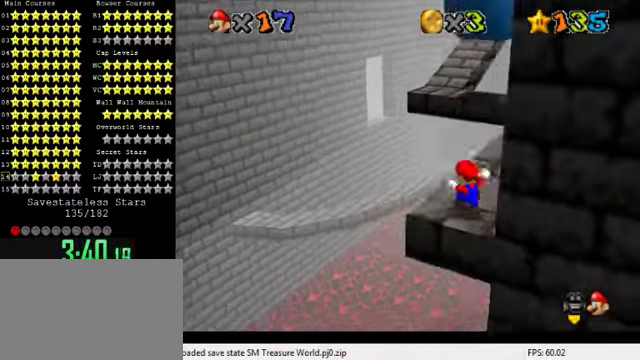
{"keys": ["down", "right"], "events": [[100, "shift", "down"], [300, "shift", "up"], [333, "down", "down"]]}
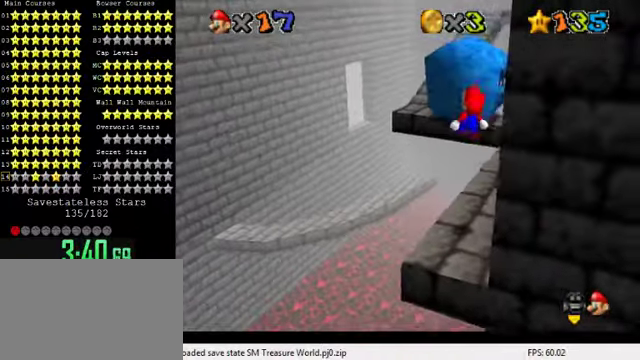
{"keys": ["up"], "events": [[167, "down", "up"], [333, "up", "down"], [433, "right", "up"]]}
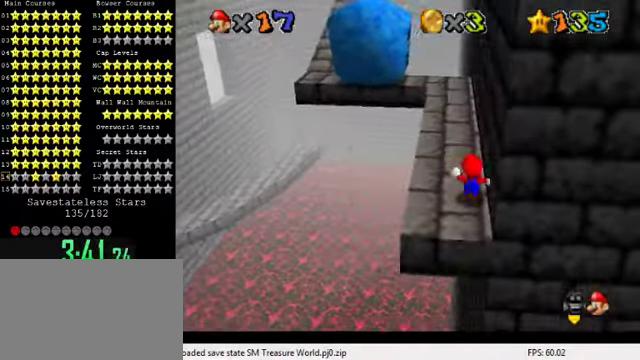
{"keys": ["up"], "events": [[200, "shift", "down"], [300, "shift", "up"]]}
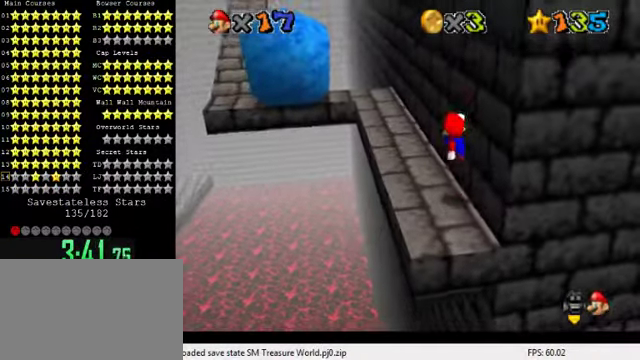
{"keys": [], "events": [[67, "up", "up"]]}
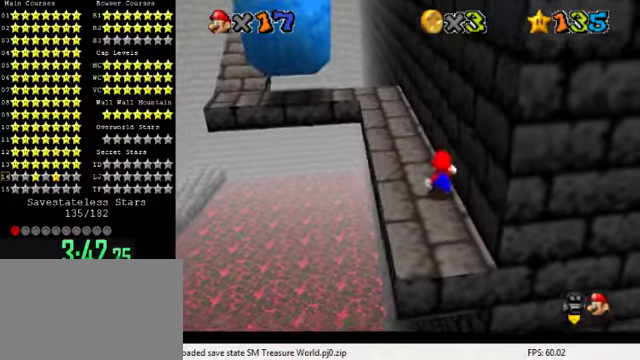
{"keys": [], "events": [[67, "up", "down"], [133, "shift", "down"], [200, "shift", "up"], [333, "left", "down"], [500, "left", "up"], [500, "up", "up"]]}